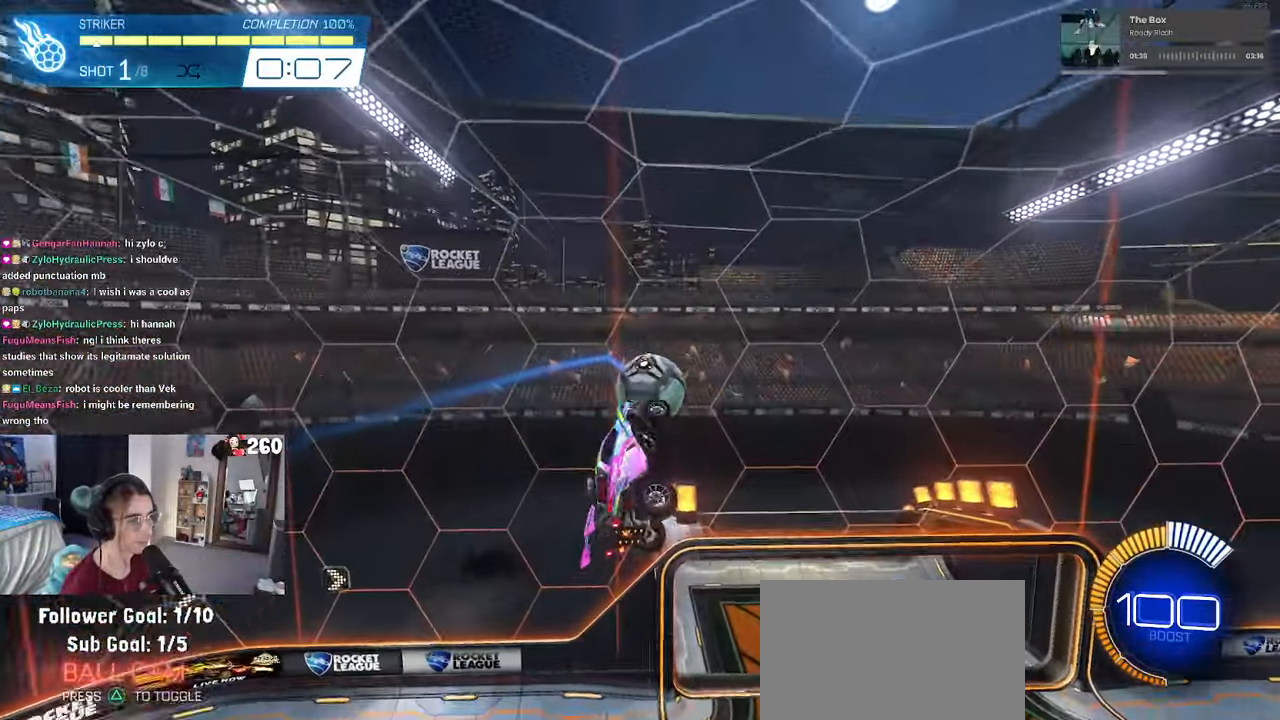
Gameplay with a controller (PlayStation layout); each line is a JSON object with the inputs held at the frame after it. "events" lists button and stick changes between this image and that frame as [ms after this image, input, new state], when the widget could be followed in between.
{"buttons": ["L1"], "left_stick": "down-right", "right_stick": "center", "events": [[67, "left_stick", "down-left"], [350, "left_stick", "down-right"]]}
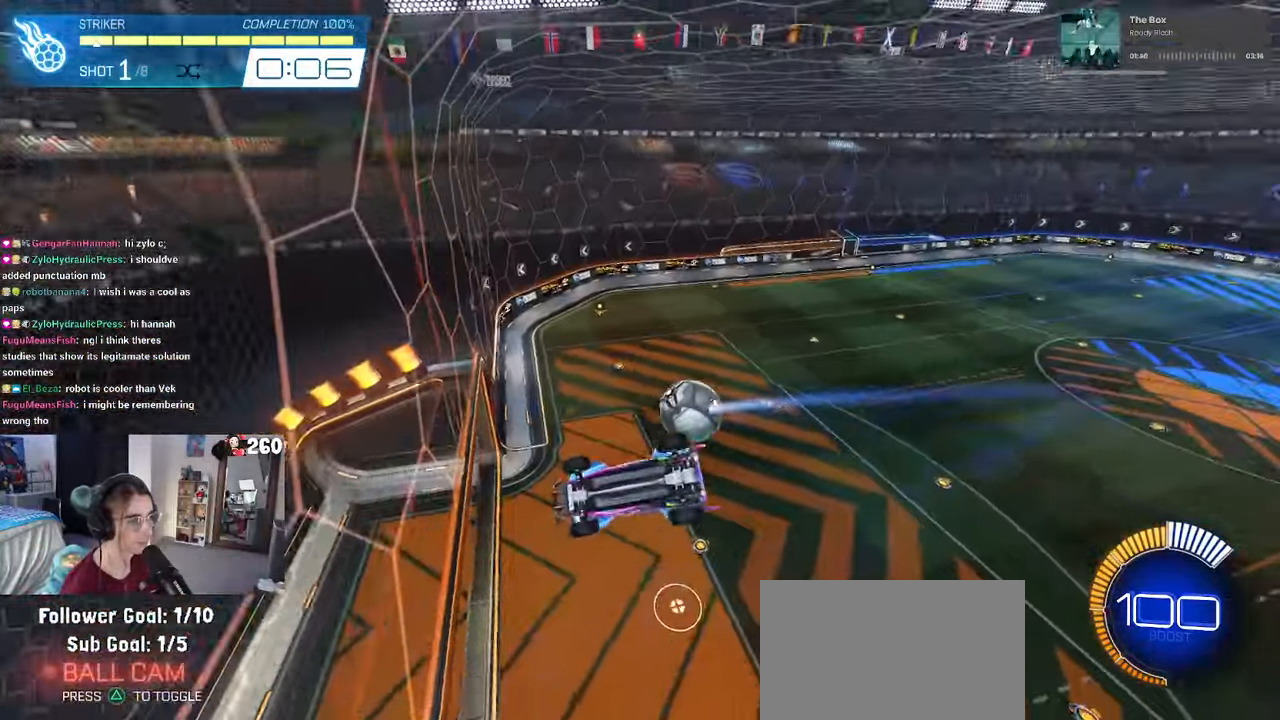
{"buttons": [], "left_stick": "center", "right_stick": "center", "events": [[117, "L1", "up"], [117, "left_stick", "center"]]}
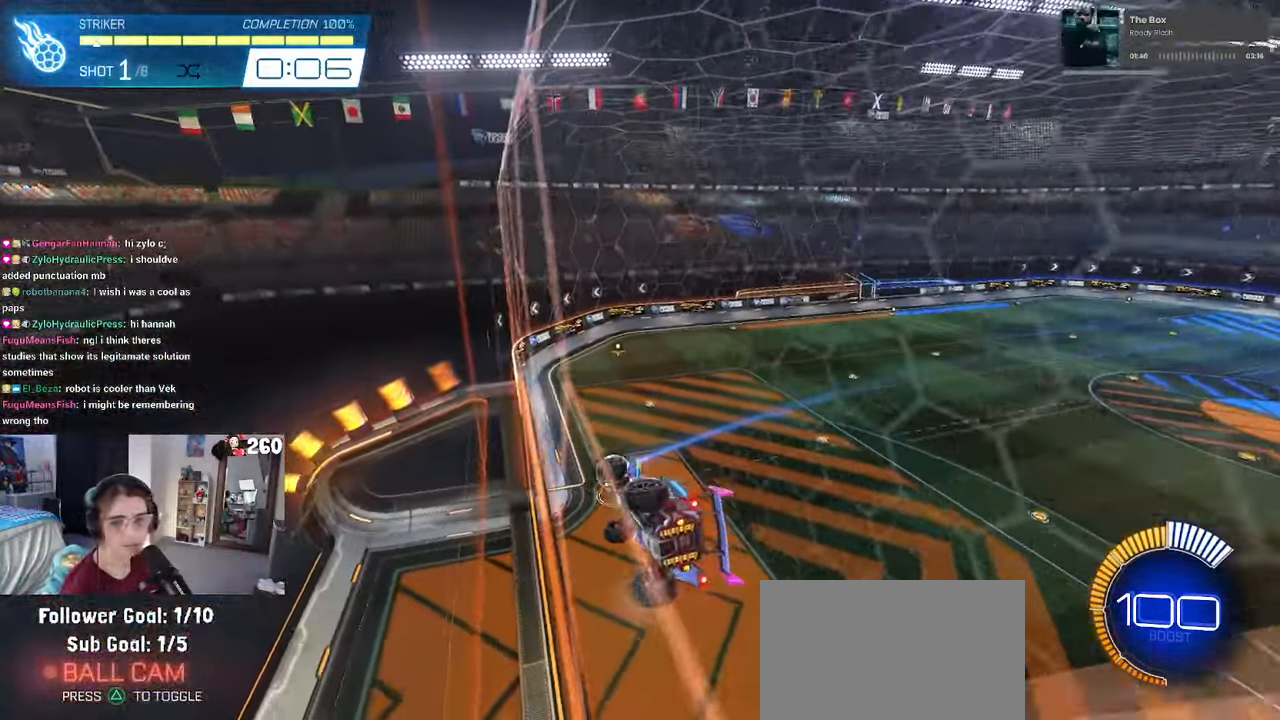
{"buttons": ["R1"], "left_stick": "left", "right_stick": "center", "events": [[134, "R3", "down"], [234, "R3", "up"], [350, "R1", "down"], [500, "left_stick", "left"]]}
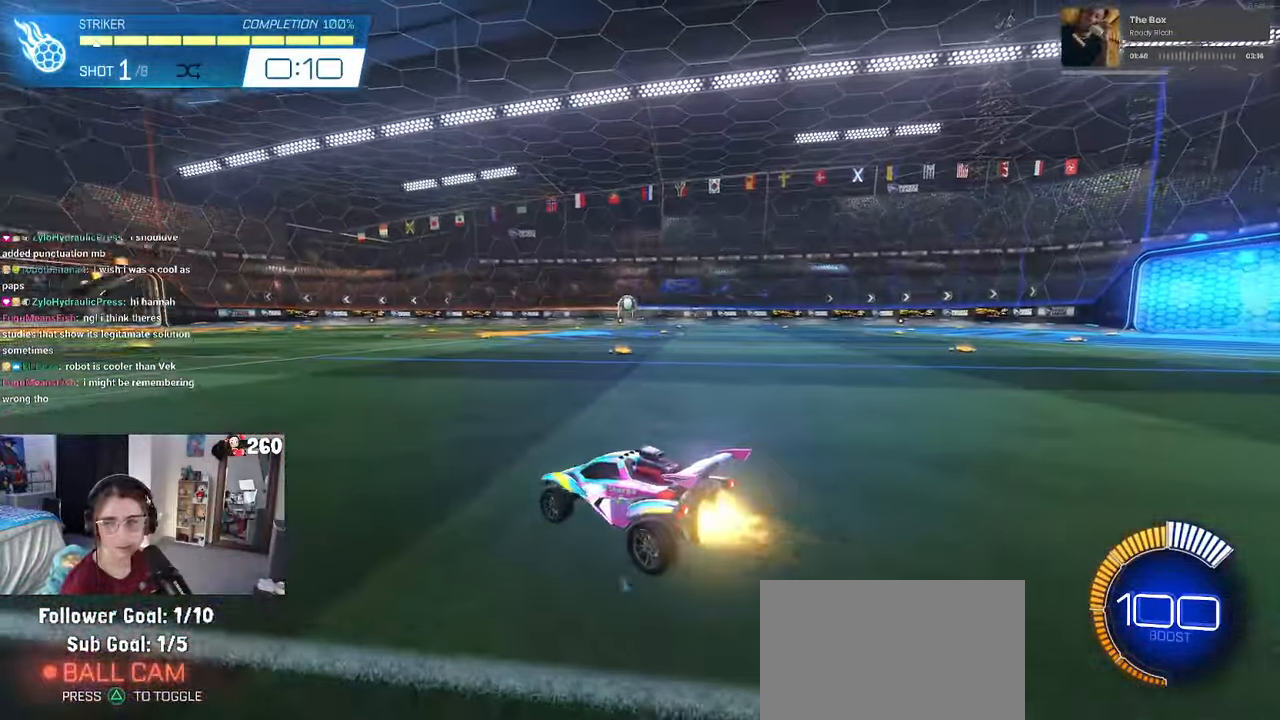
{"buttons": ["CROSS", "R1"], "left_stick": "down-right", "right_stick": "center", "events": [[117, "left_stick", "center"], [233, "CROSS", "down"], [233, "left_stick", "down"], [383, "CROSS", "up"], [416, "left_stick", "center"], [450, "CROSS", "down"], [483, "left_stick", "down-right"]]}
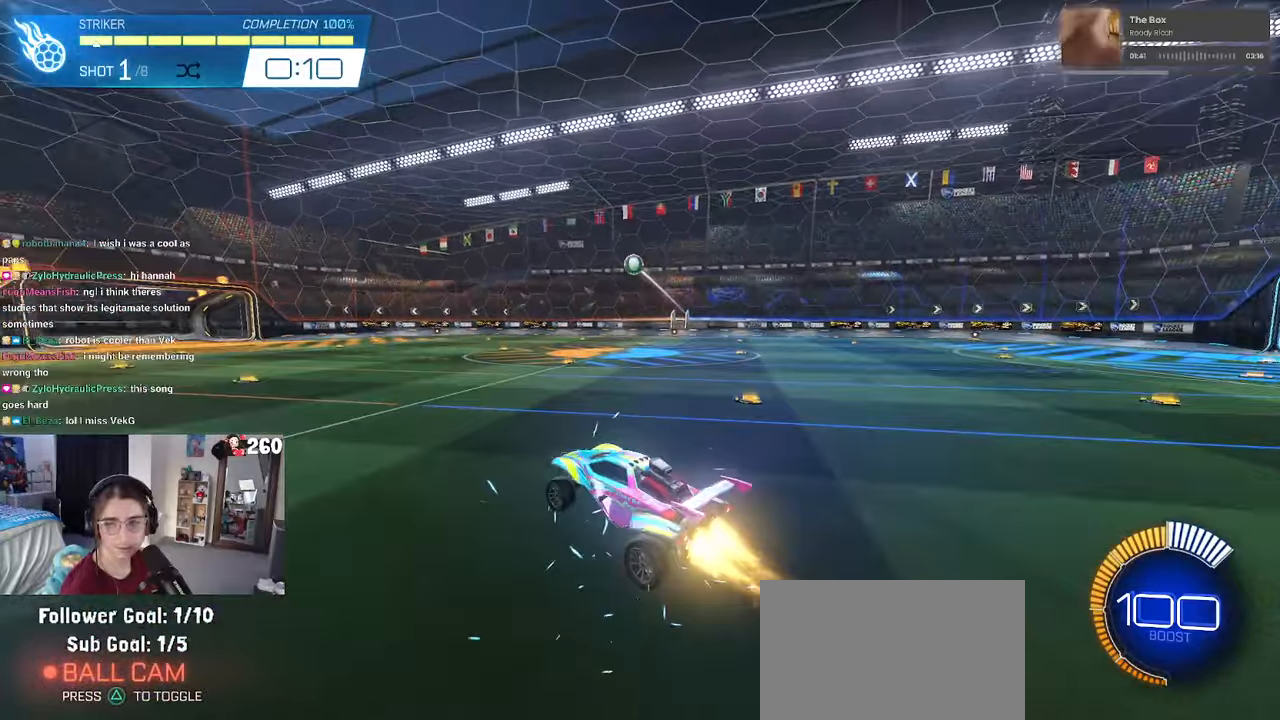
{"buttons": ["L1", "R1"], "left_stick": "down-left", "right_stick": "center", "events": [[16, "L1", "down"], [116, "CROSS", "up"], [166, "left_stick", "right"], [283, "left_stick", "center"], [366, "left_stick", "left"], [433, "left_stick", "down-left"]]}
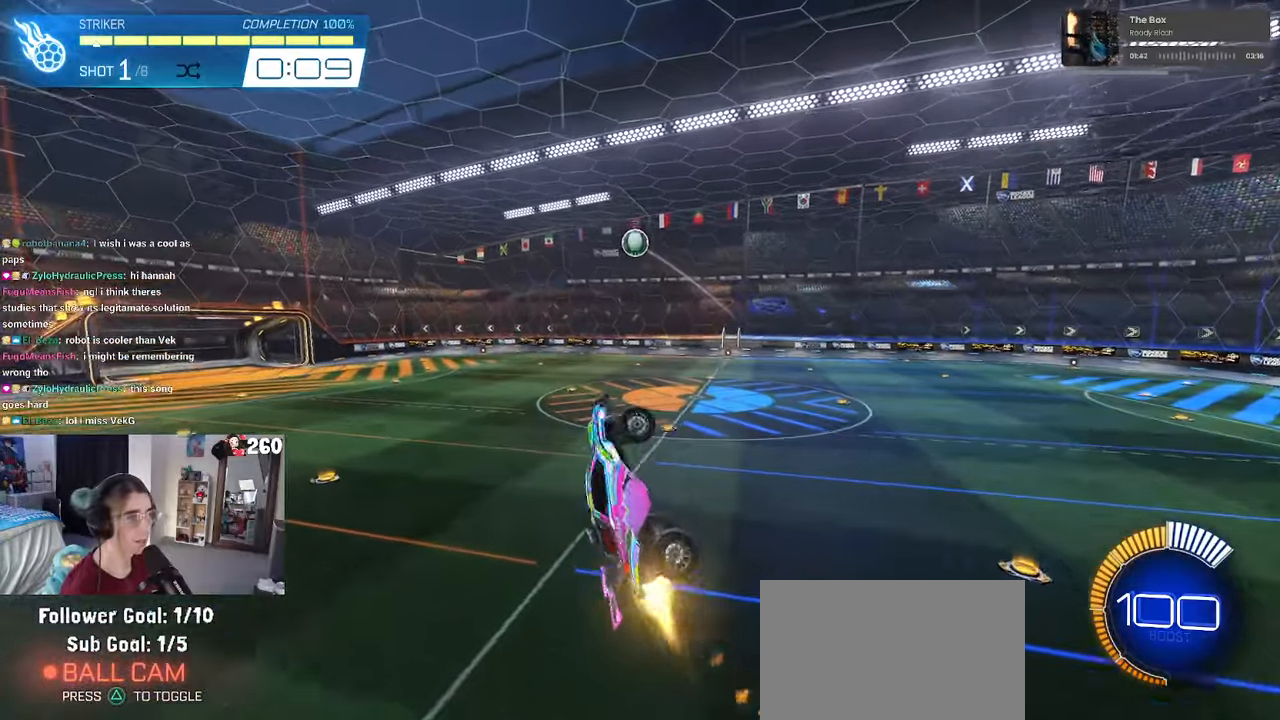
{"buttons": ["L1"], "left_stick": "left", "right_stick": "center", "events": [[183, "left_stick", "right"], [433, "R1", "up"], [450, "left_stick", "center"], [500, "left_stick", "left"]]}
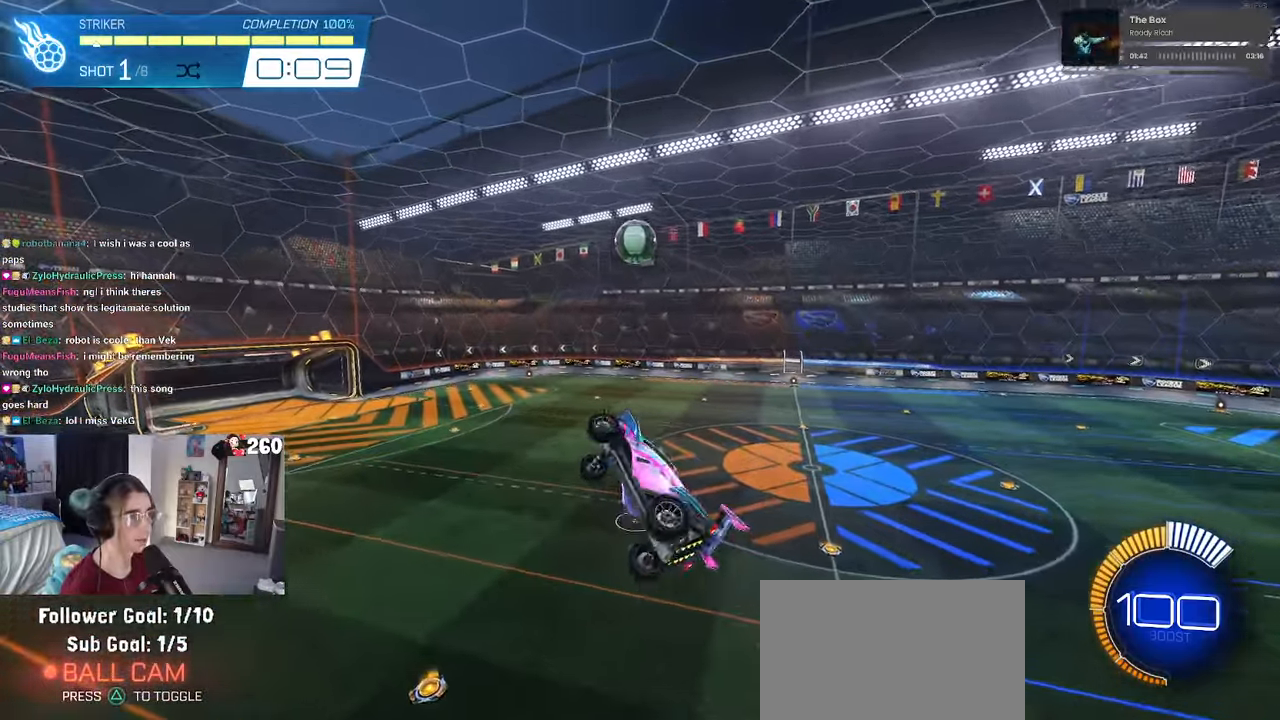
{"buttons": ["R1"], "left_stick": "down-right", "right_stick": "center", "events": [[33, "R1", "down"], [133, "left_stick", "center"], [166, "L1", "up"], [183, "R1", "up"], [416, "left_stick", "down-right"], [500, "R1", "down"]]}
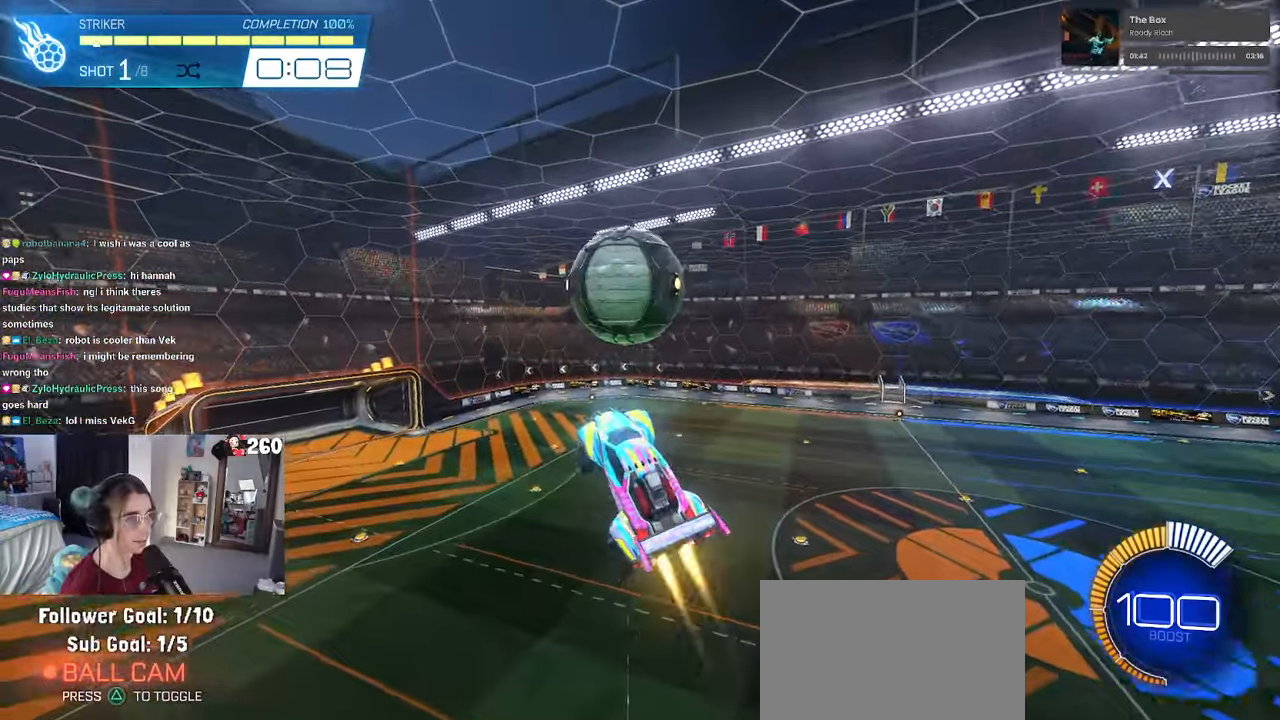
{"buttons": ["L1"], "left_stick": "right", "right_stick": "center", "events": [[116, "L1", "down"], [283, "left_stick", "center"], [400, "R1", "up"], [466, "left_stick", "right"]]}
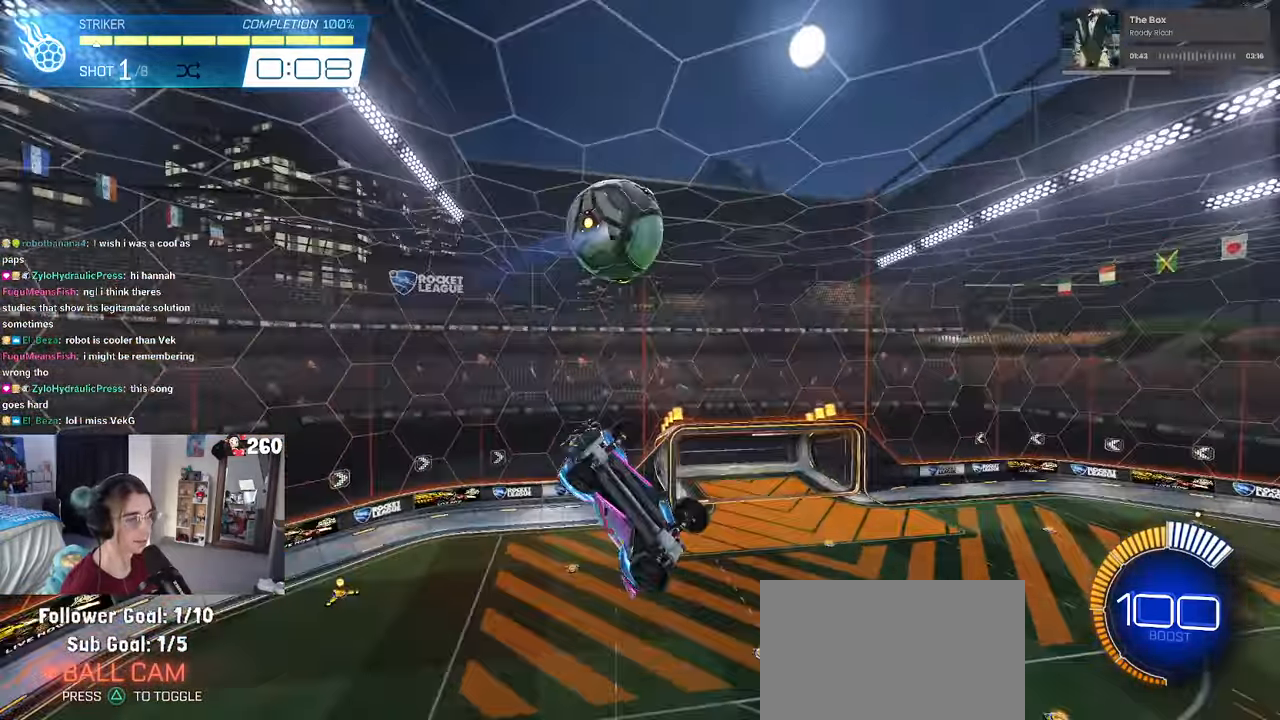
{"buttons": ["L1"], "left_stick": "up-left", "right_stick": "center", "events": [[183, "left_stick", "up-right"], [350, "left_stick", "up-left"]]}
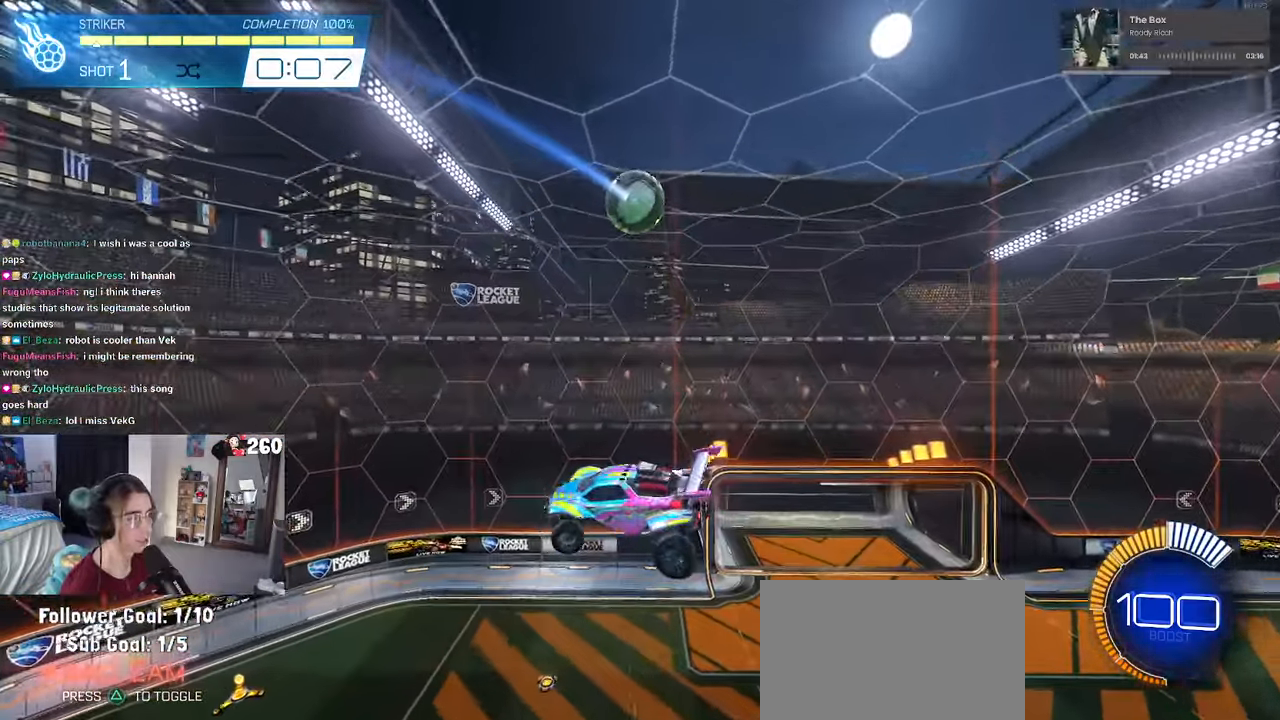
{"buttons": [], "left_stick": "center", "right_stick": "center", "events": [[83, "left_stick", "left"], [150, "L1", "up"], [300, "R1", "down"], [300, "left_stick", "down-right"], [466, "R1", "up"], [483, "left_stick", "center"]]}
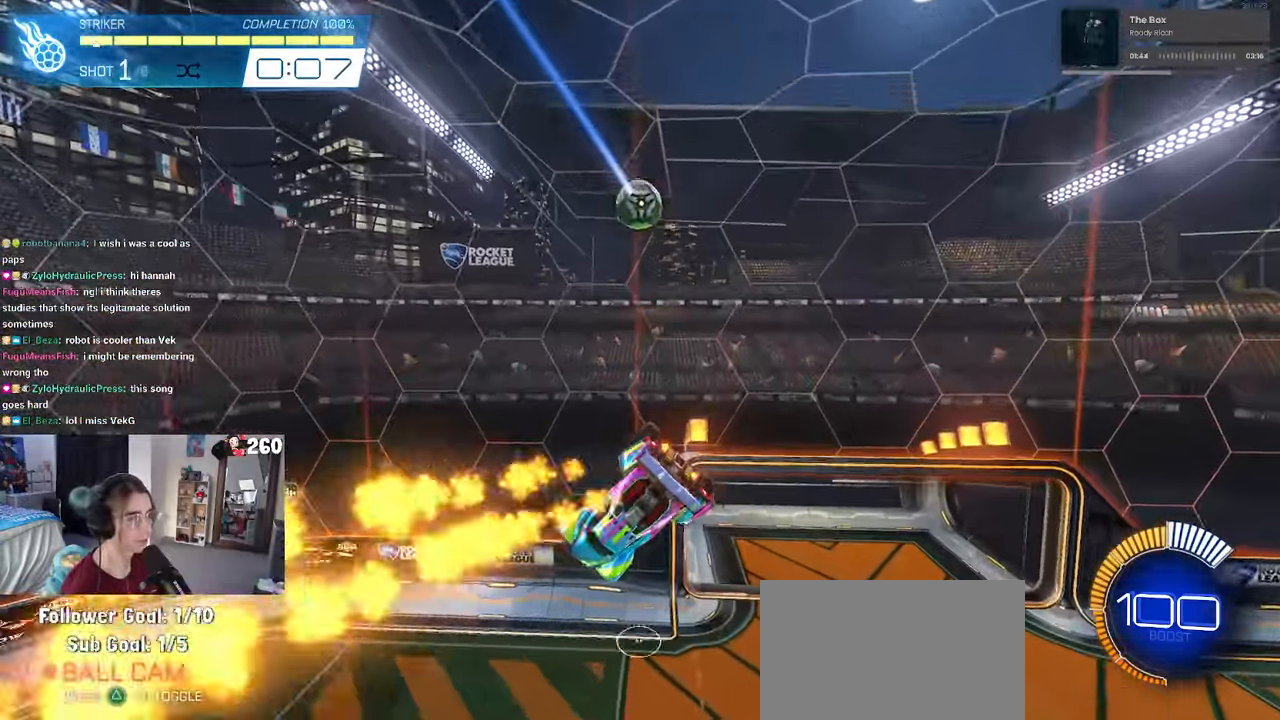
{"buttons": ["R1"], "left_stick": "right", "right_stick": "center", "events": [[183, "R1", "down"], [216, "left_stick", "right"]]}
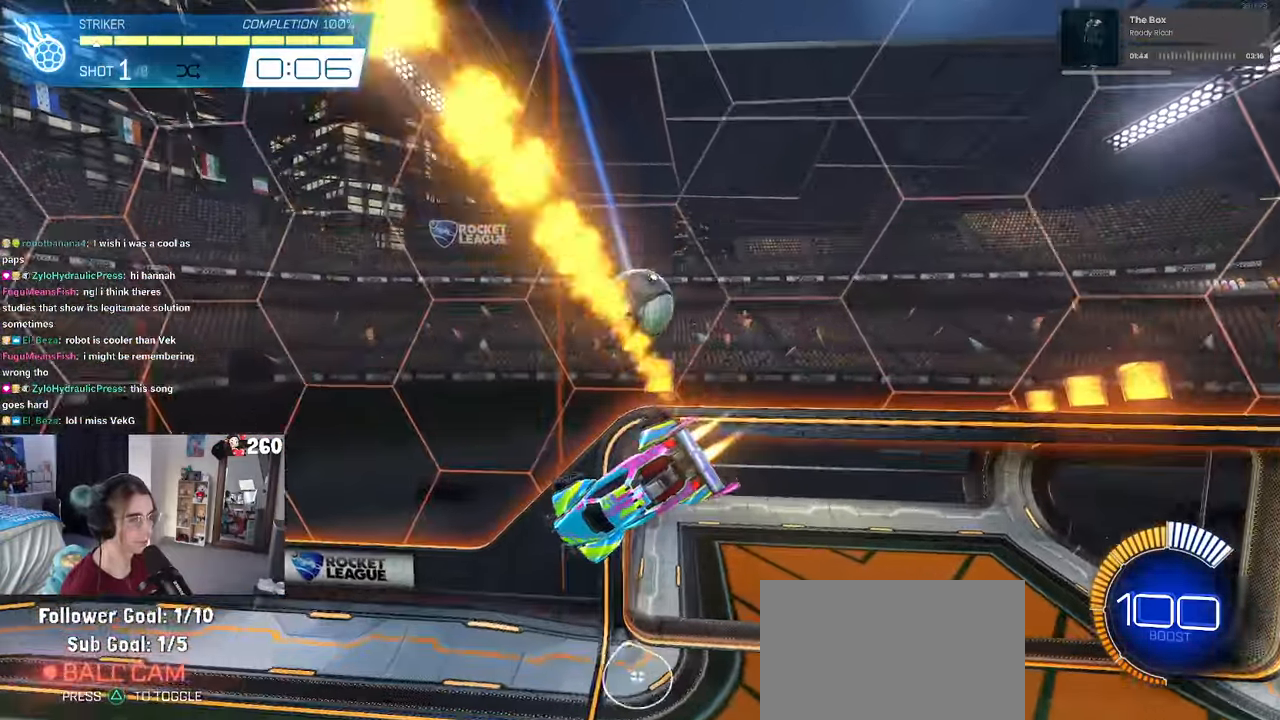
{"buttons": [], "left_stick": "up-right", "right_stick": "center", "events": [[16, "left_stick", "up-right"], [233, "R1", "up"]]}
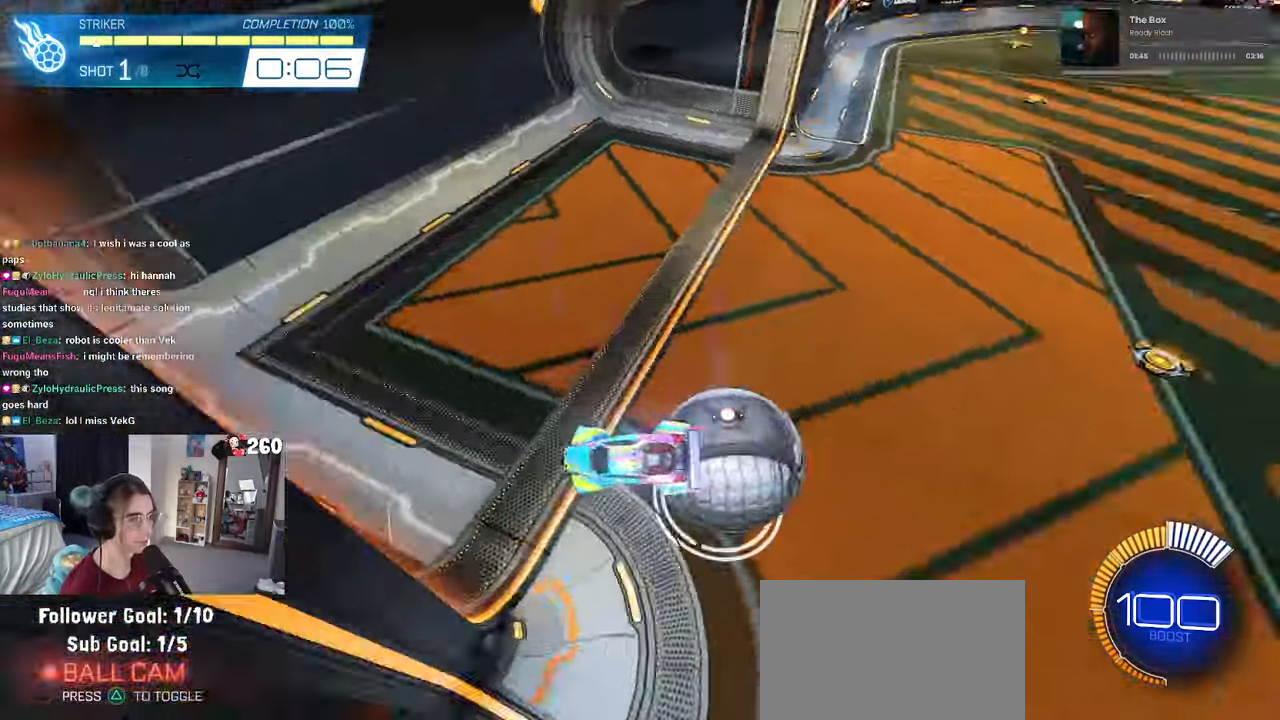
{"buttons": ["R3"], "left_stick": "center", "right_stick": "center", "events": [[266, "left_stick", "center"], [500, "R3", "down"]]}
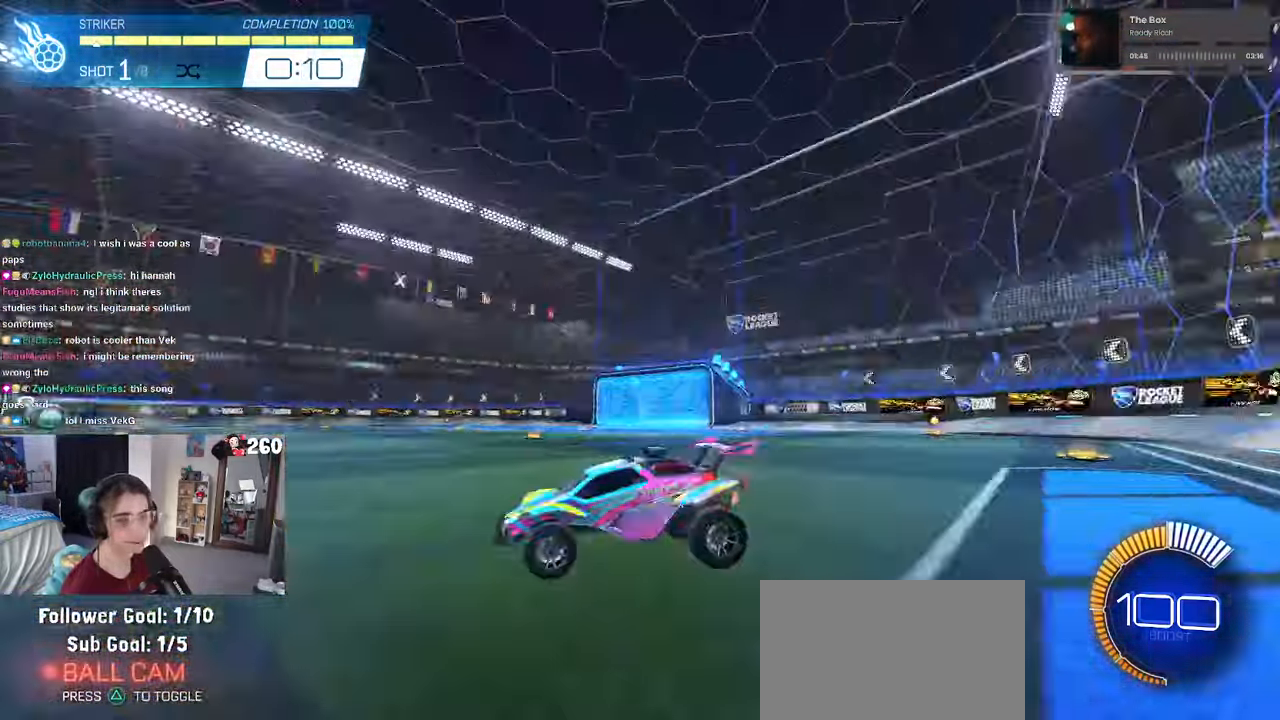
{"buttons": ["CROSS", "R1"], "left_stick": "center", "right_stick": "center", "events": [[33, "R1", "down"], [116, "R3", "up"], [250, "left_stick", "left"], [350, "left_stick", "center"], [483, "CROSS", "down"]]}
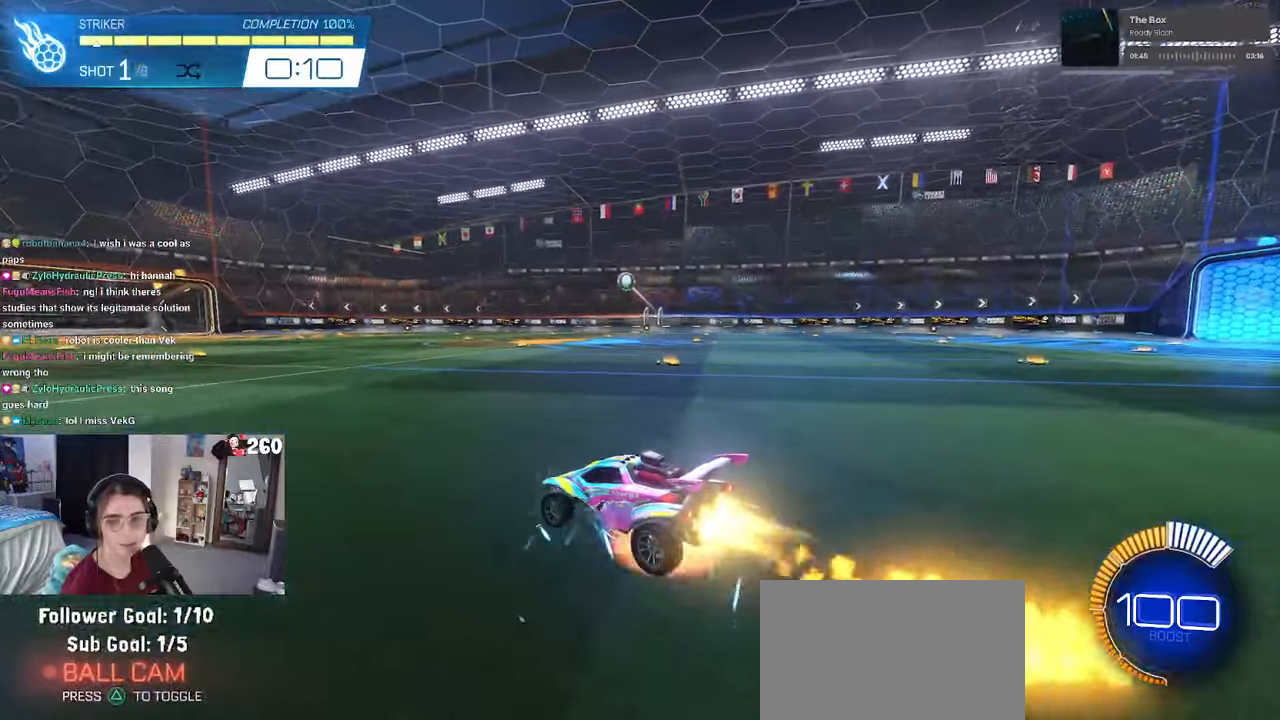
{"buttons": ["L1", "R1"], "left_stick": "center", "right_stick": "center"}
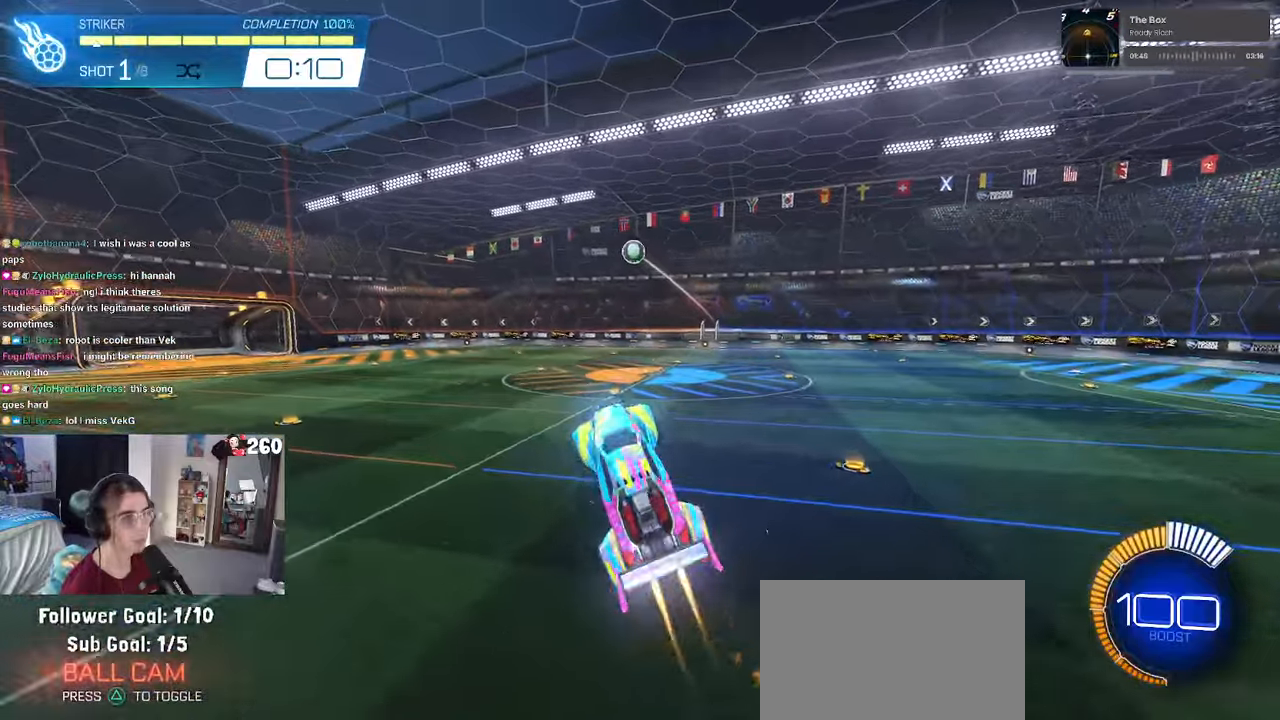
{"buttons": ["L1", "R1"], "left_stick": "center", "right_stick": "center", "events": [[83, "left_stick", "left"], [267, "left_stick", "down"], [383, "left_stick", "right"], [483, "left_stick", "center"]]}
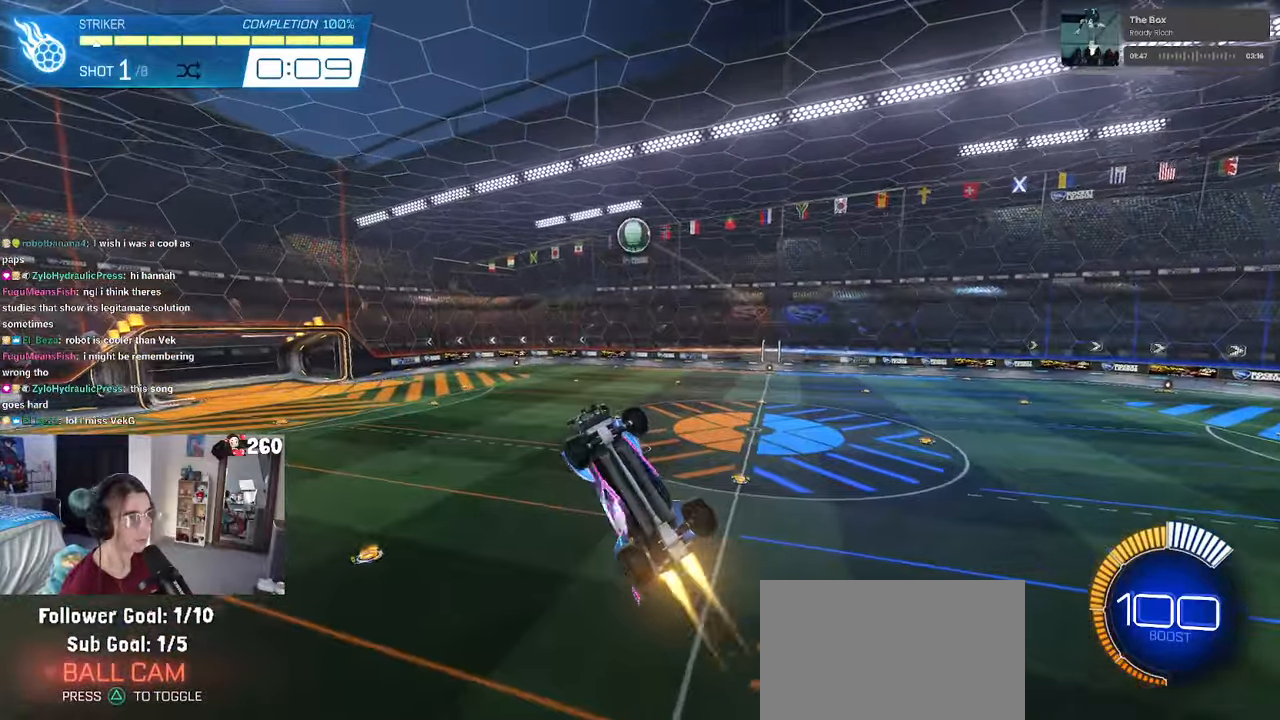
{"buttons": ["R1"], "left_stick": "up-left", "right_stick": "center", "events": [[17, "left_stick", "left"], [183, "left_stick", "center"], [233, "left_stick", "right"], [333, "L1", "up"], [383, "left_stick", "center"], [450, "R1", "up"], [467, "R1", "down"], [483, "left_stick", "up-left"]]}
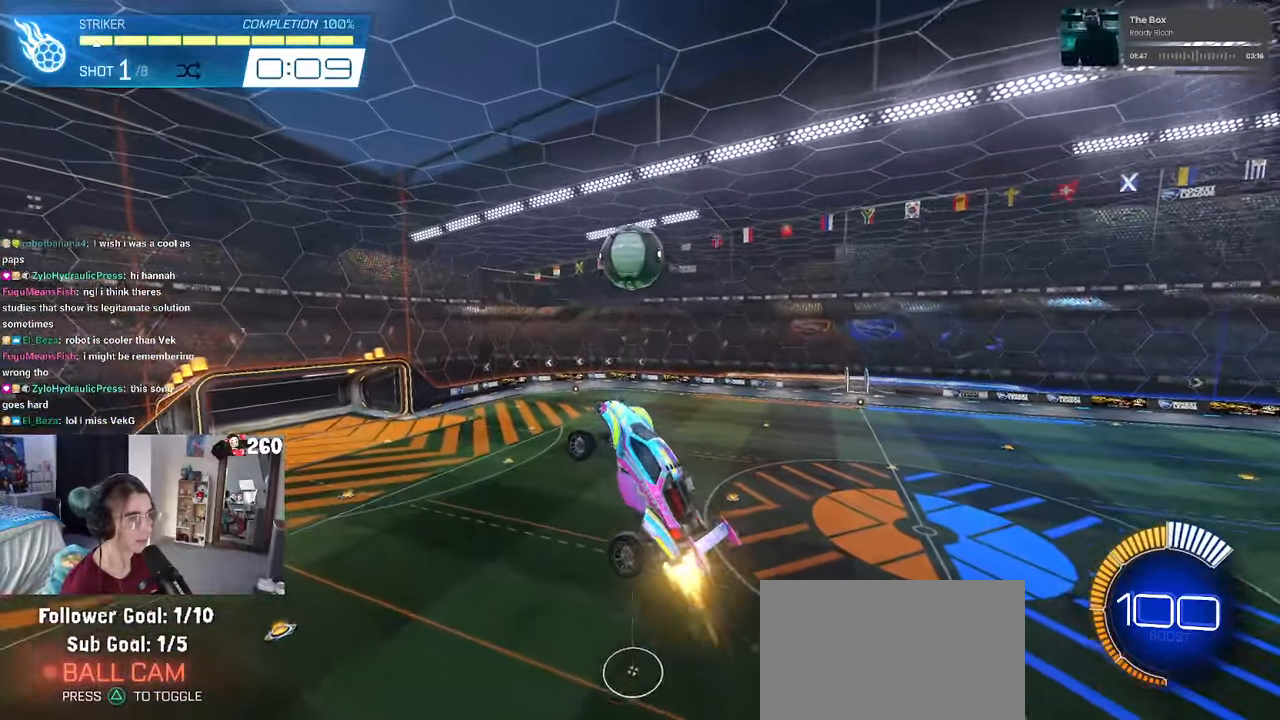
{"buttons": ["L1", "R1"], "left_stick": "center", "right_stick": "center", "events": [[100, "left_stick", "up"], [117, "R1", "up"], [300, "L1", "down"], [383, "R1", "down"], [483, "left_stick", "center"]]}
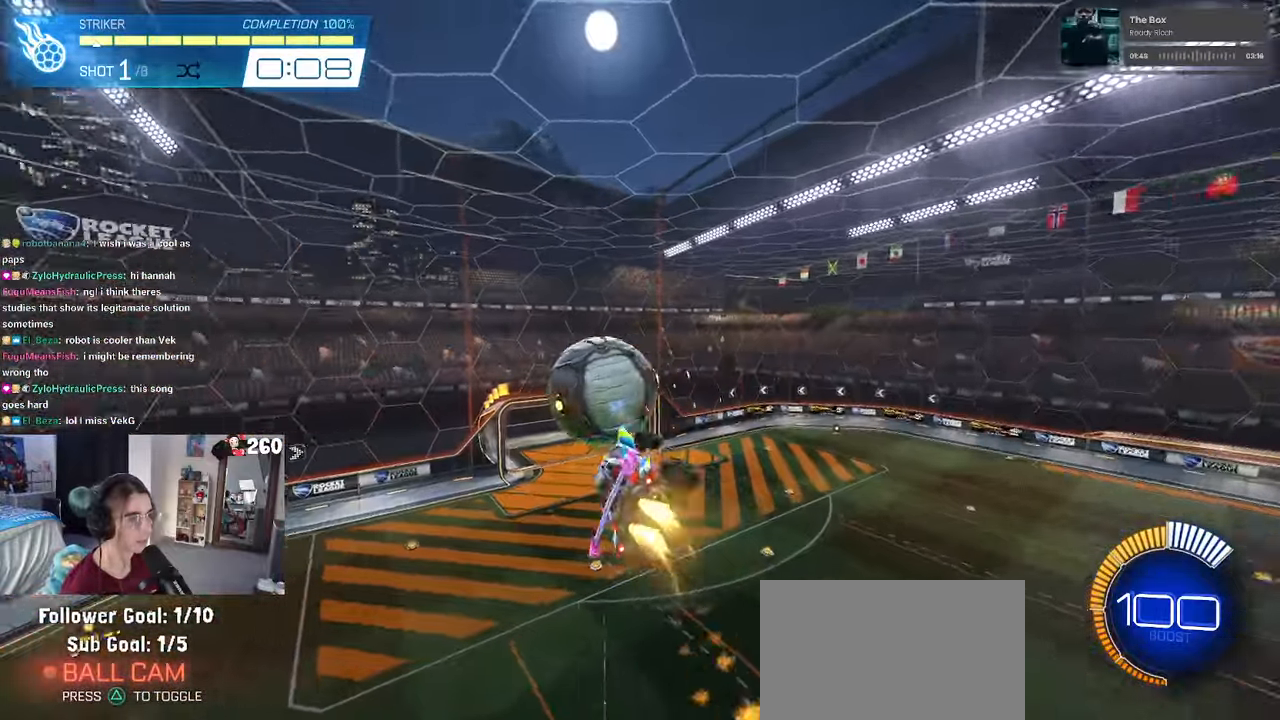
{"buttons": ["R1"], "left_stick": "down-left", "right_stick": "center", "events": [[50, "R1", "up"], [150, "left_stick", "left"], [200, "left_stick", "down-left"], [250, "R1", "down"], [317, "L1", "up"]]}
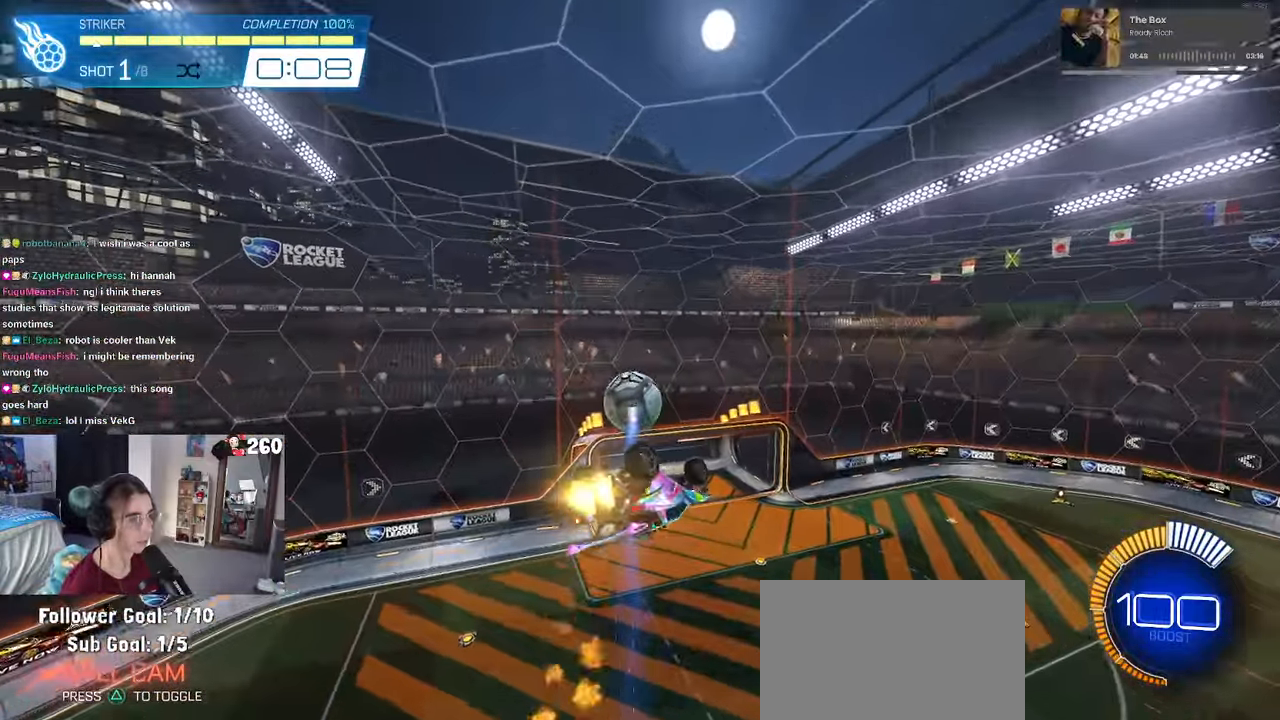
{"buttons": ["R1"], "left_stick": "up-right", "right_stick": "center", "events": [[33, "left_stick", "center"], [133, "left_stick", "right"], [200, "left_stick", "up-right"]]}
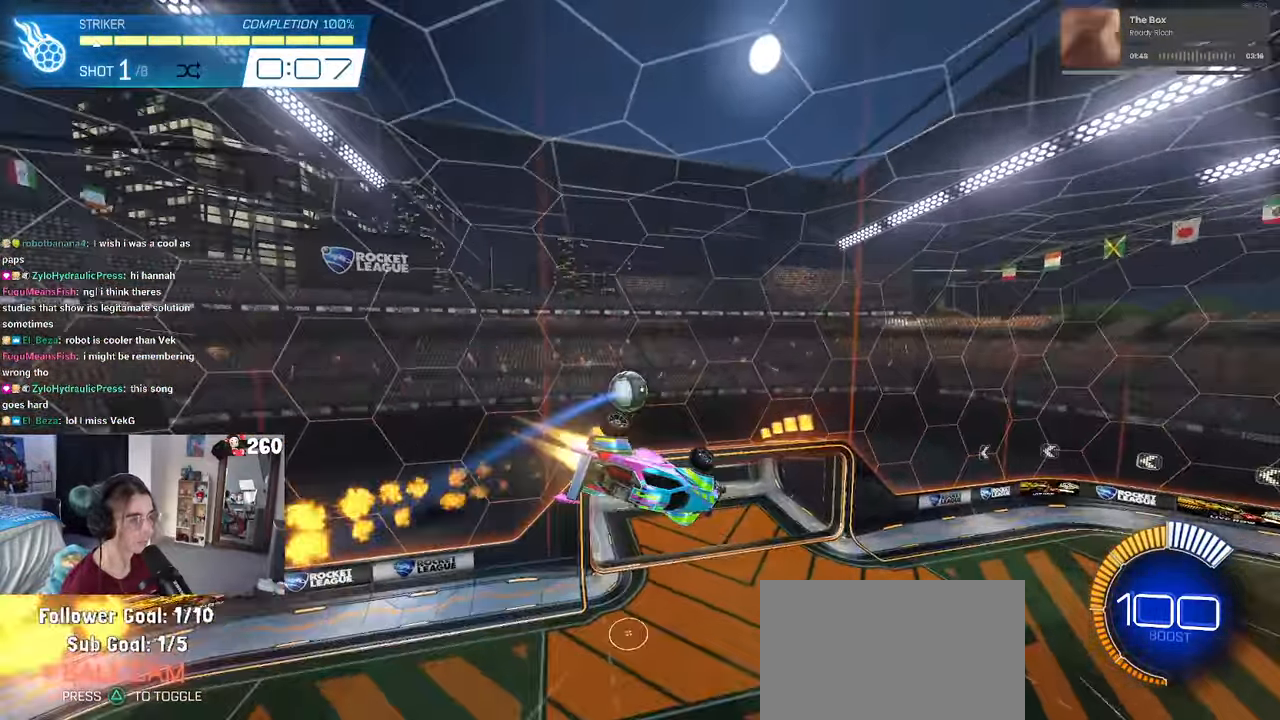
{"buttons": [], "left_stick": "up-left", "right_stick": "center", "events": [[100, "left_stick", "center"], [167, "left_stick", "up-right"], [400, "left_stick", "center"], [467, "R1", "up"], [500, "left_stick", "up-left"]]}
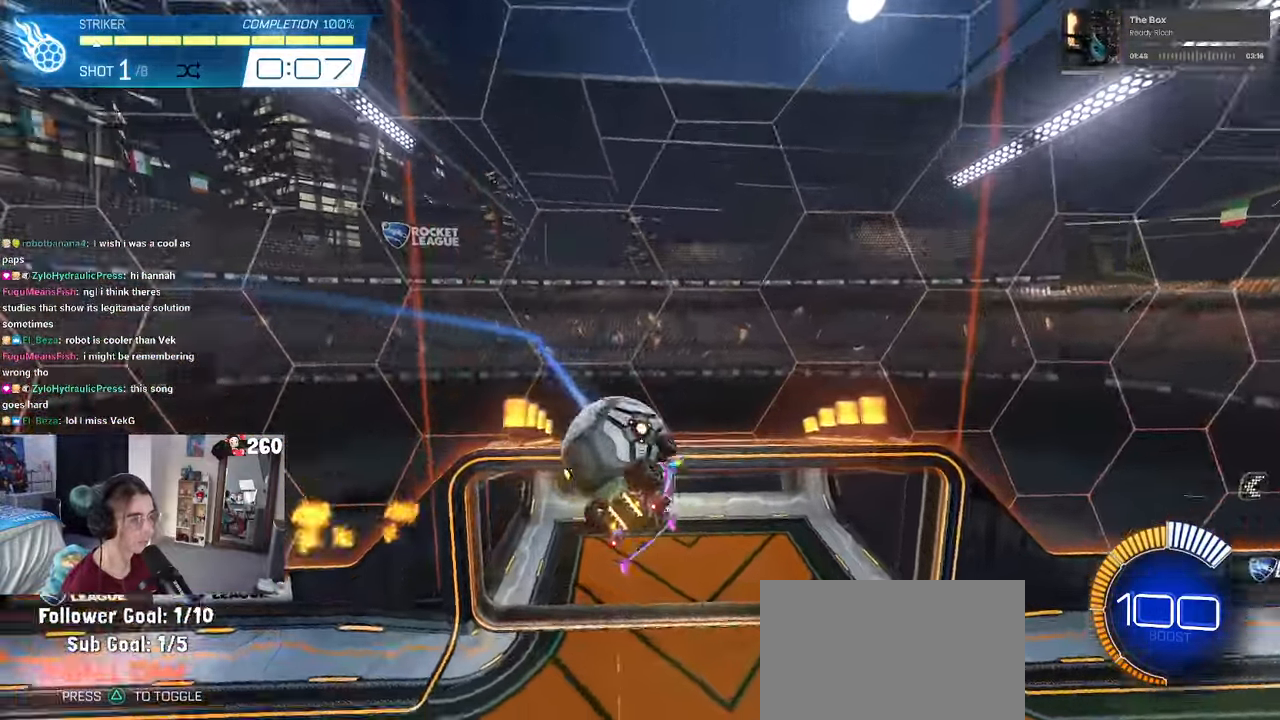
{"buttons": [], "left_stick": "center", "right_stick": "center", "events": [[183, "left_stick", "up"], [383, "left_stick", "center"]]}
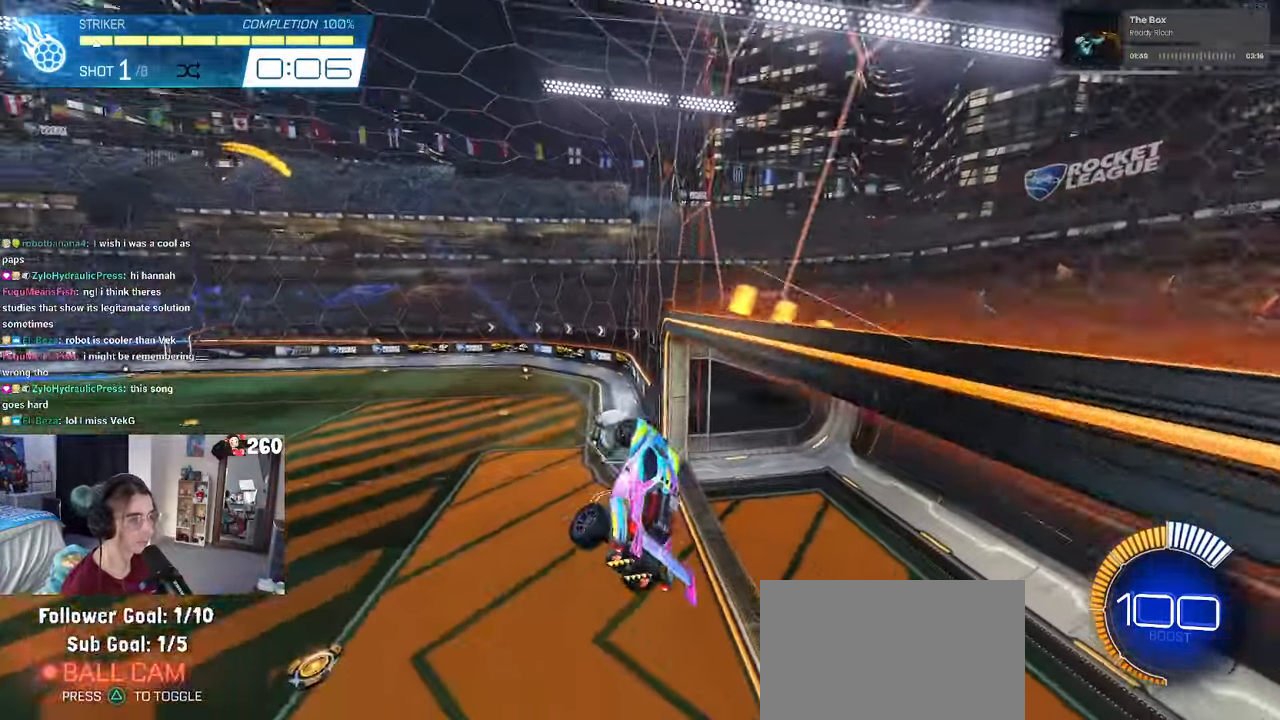
{"buttons": [], "left_stick": "center", "right_stick": "center", "events": []}
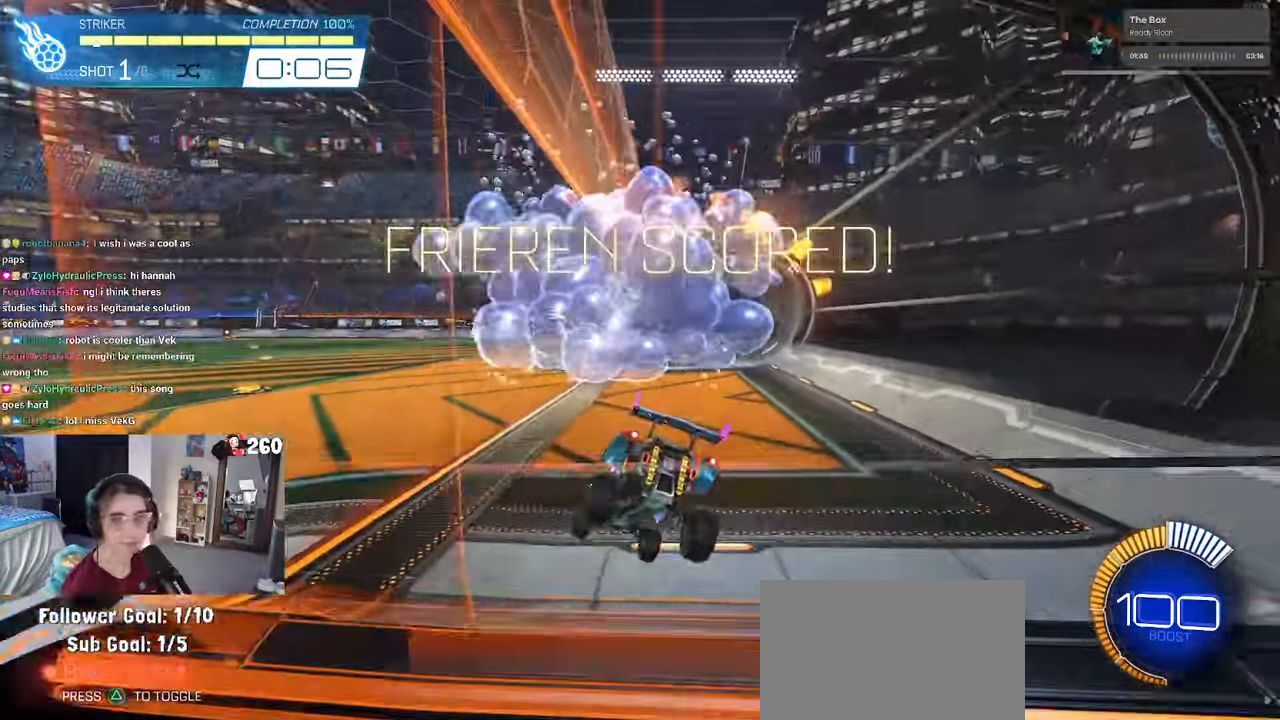
{"buttons": [], "left_stick": "center", "right_stick": "center", "events": [[284, "R3", "down"], [384, "R3", "up"]]}
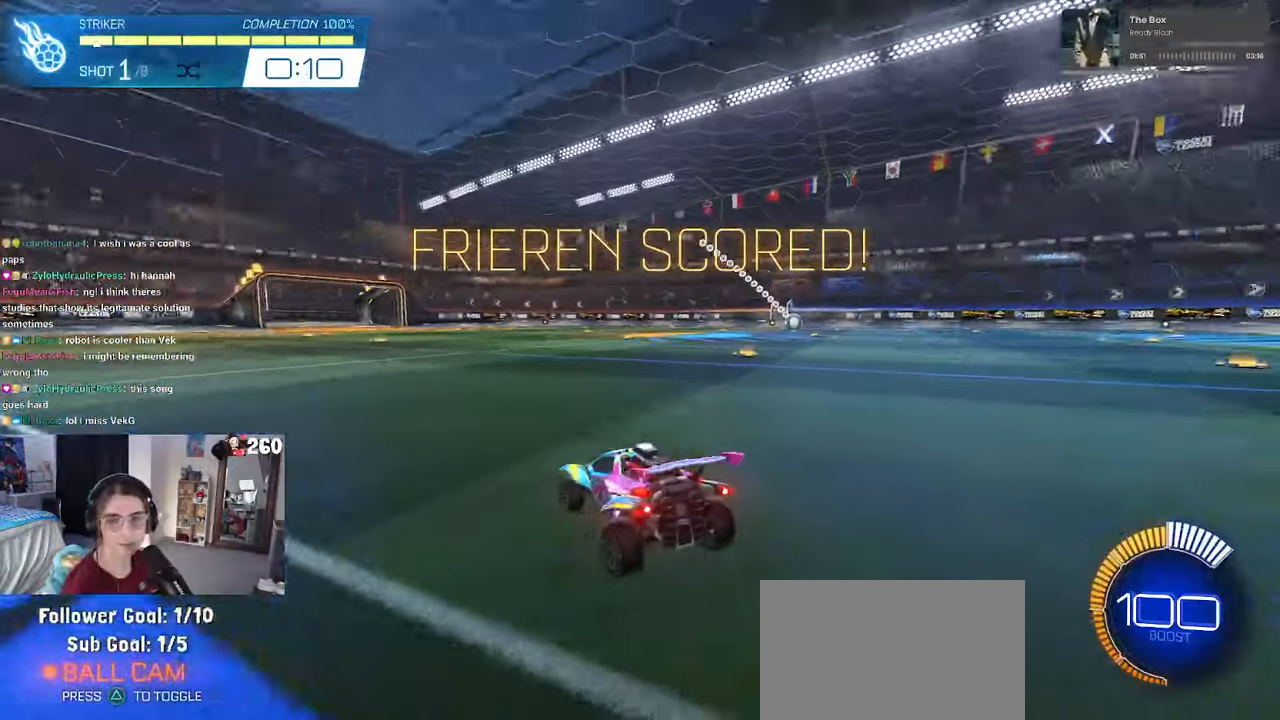
{"buttons": ["CROSS", "R1"], "left_stick": "down", "right_stick": "center", "events": [[117, "R1", "down"], [200, "left_stick", "left"], [367, "left_stick", "center"], [417, "CROSS", "down"], [434, "left_stick", "down"]]}
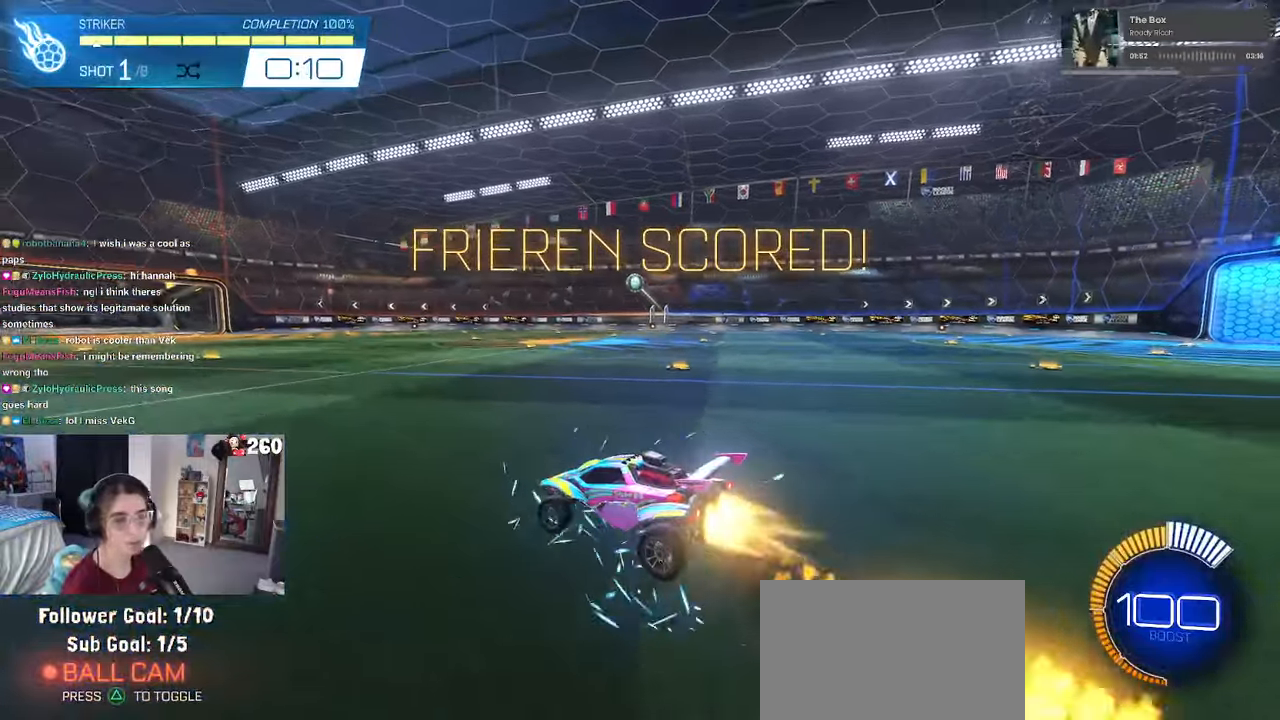
{"buttons": ["L1", "R1"], "left_stick": "left", "right_stick": "center", "events": [[117, "CROSS", "up"], [134, "left_stick", "center"], [167, "CROSS", "down"], [184, "left_stick", "down-right"], [267, "L1", "down"], [300, "CROSS", "up"], [400, "left_stick", "left"]]}
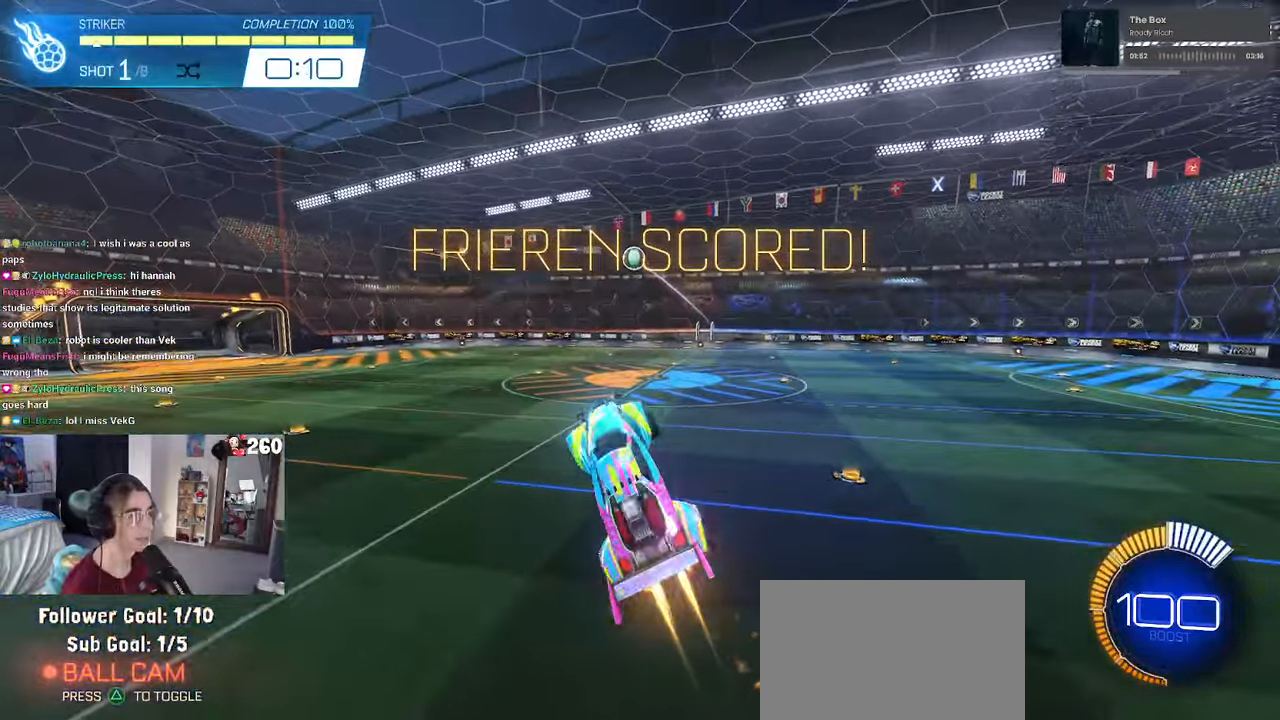
{"buttons": ["L1", "R1"], "left_stick": "center", "right_stick": "center", "events": [[167, "left_stick", "up-right"], [334, "left_stick", "center"]]}
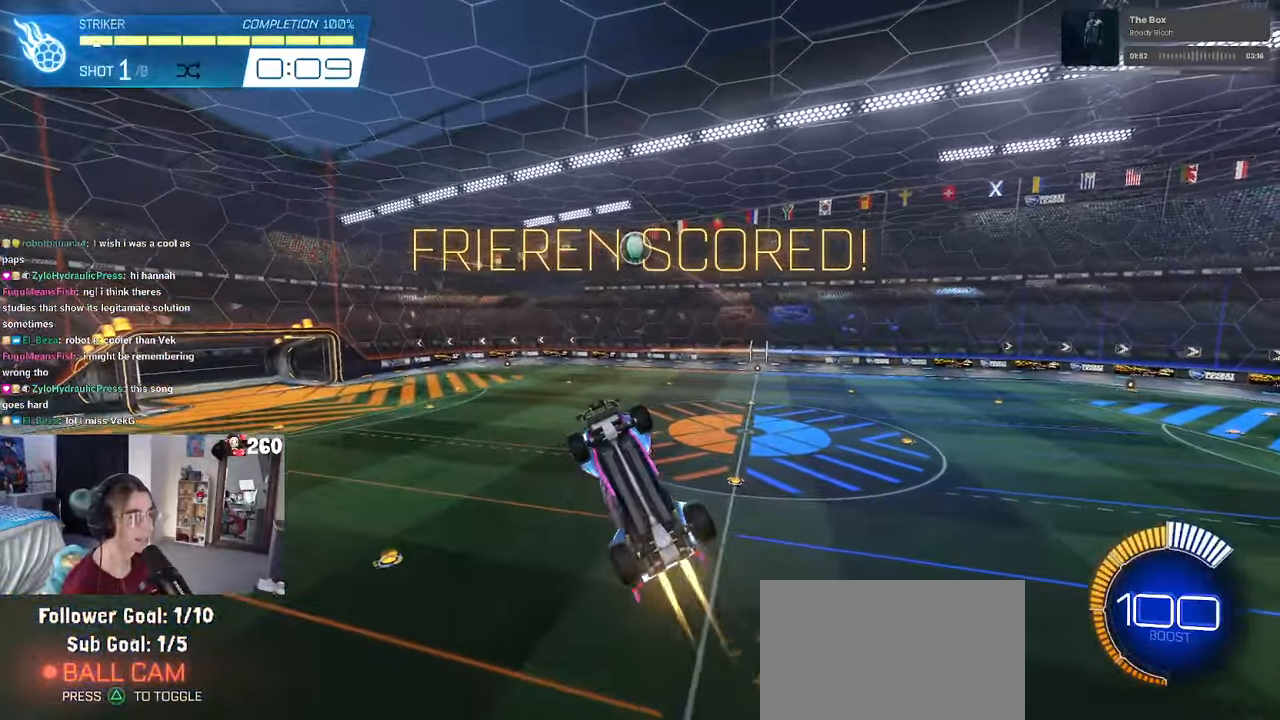
{"buttons": [], "left_stick": "down-left", "right_stick": "center", "events": [[67, "left_stick", "left"], [184, "left_stick", "down-left"], [200, "R1", "up"], [284, "L1", "up"], [334, "left_stick", "down-right"], [417, "left_stick", "center"], [484, "left_stick", "down-left"]]}
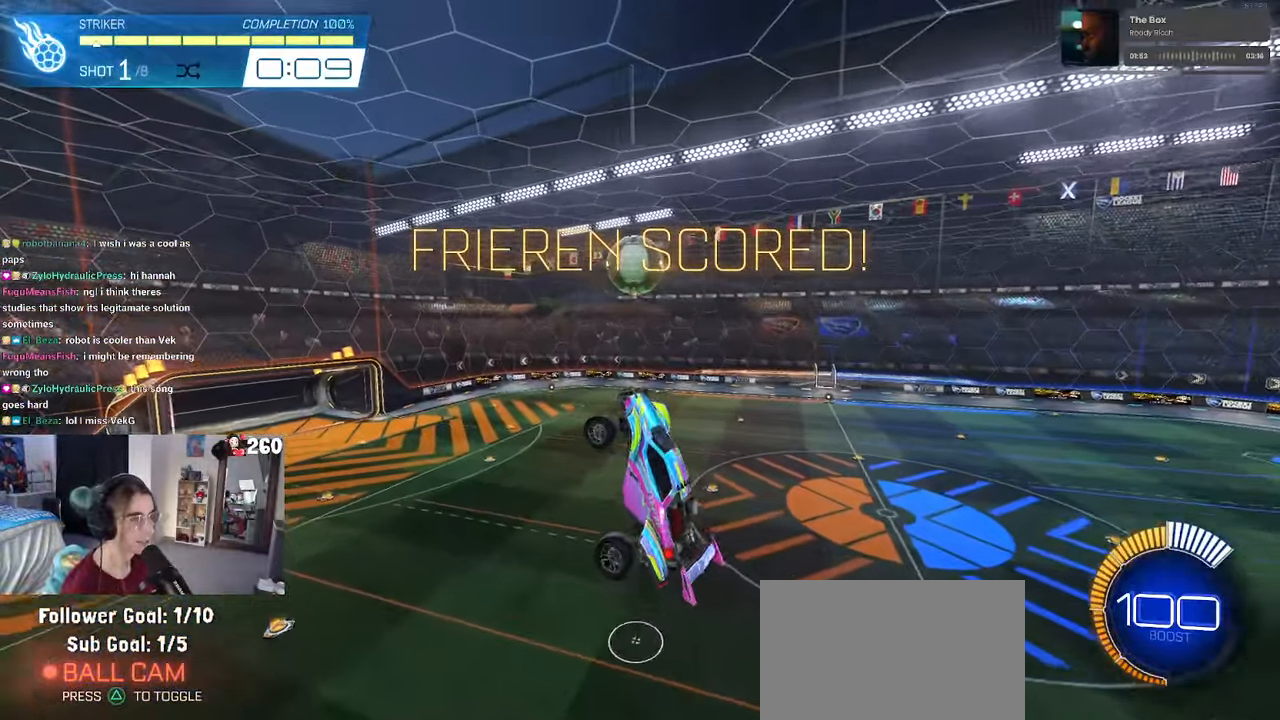
{"buttons": ["L1"], "left_stick": "left", "right_stick": "center", "events": [[100, "R1", "down"], [117, "left_stick", "left"], [234, "R1", "up"], [267, "R1", "down"], [284, "L1", "down"], [467, "R1", "up"]]}
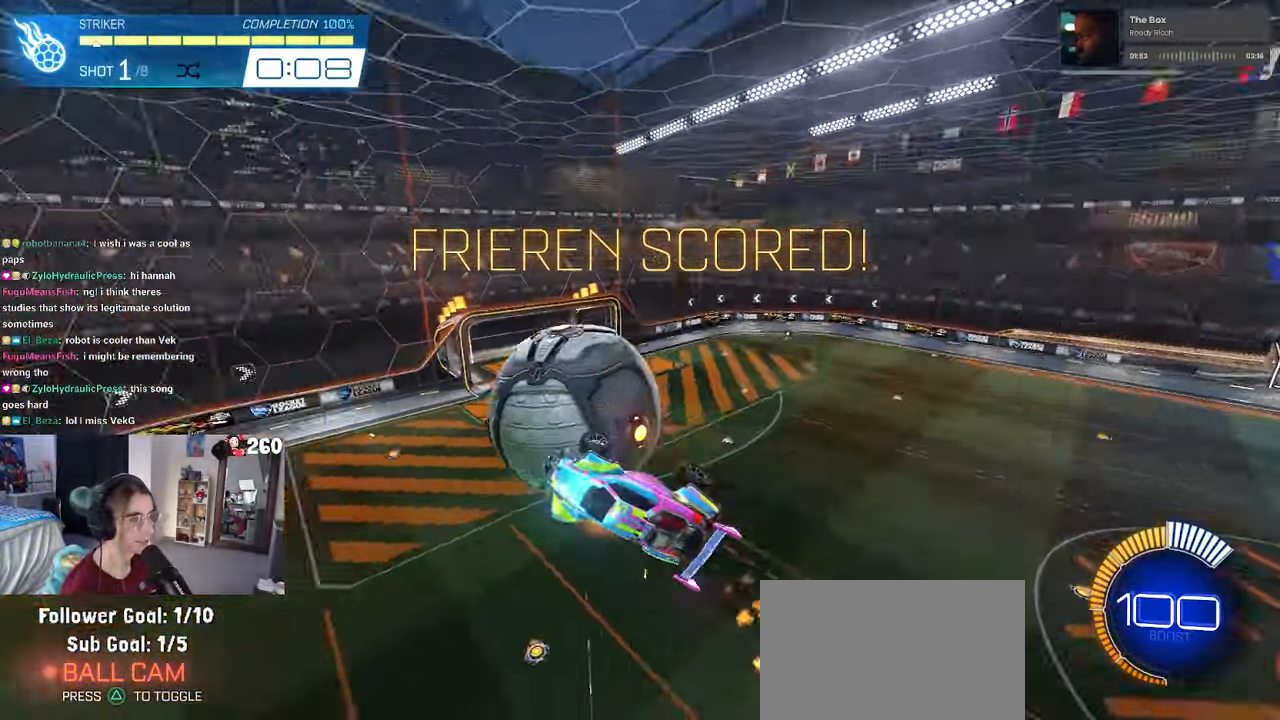
{"buttons": ["L1"], "left_stick": "left", "right_stick": "center", "events": [[250, "left_stick", "down-left"], [284, "L1", "up"], [484, "left_stick", "left"], [500, "L1", "down"]]}
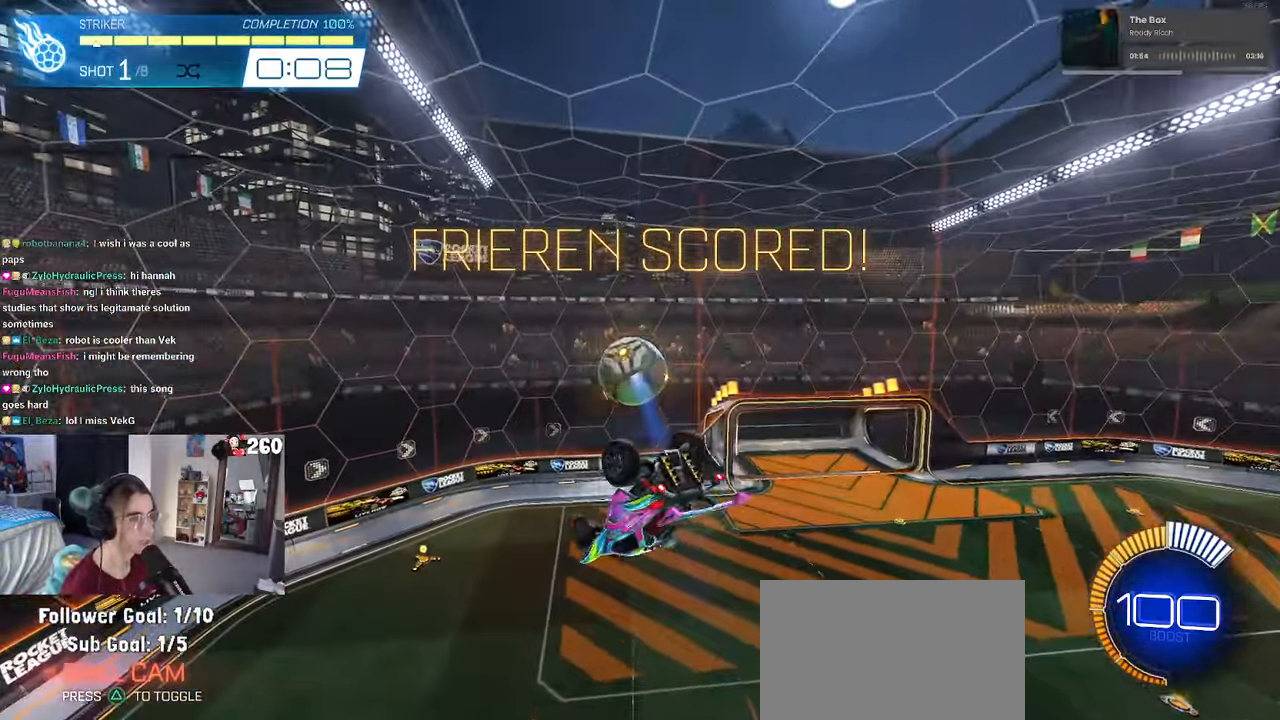
{"buttons": ["L1"], "left_stick": "up-right", "right_stick": "center", "events": [[34, "R1", "down"], [217, "L1", "up"], [217, "R1", "up"], [234, "left_stick", "down-left"], [350, "L1", "down"], [450, "left_stick", "right"], [500, "left_stick", "up-right"]]}